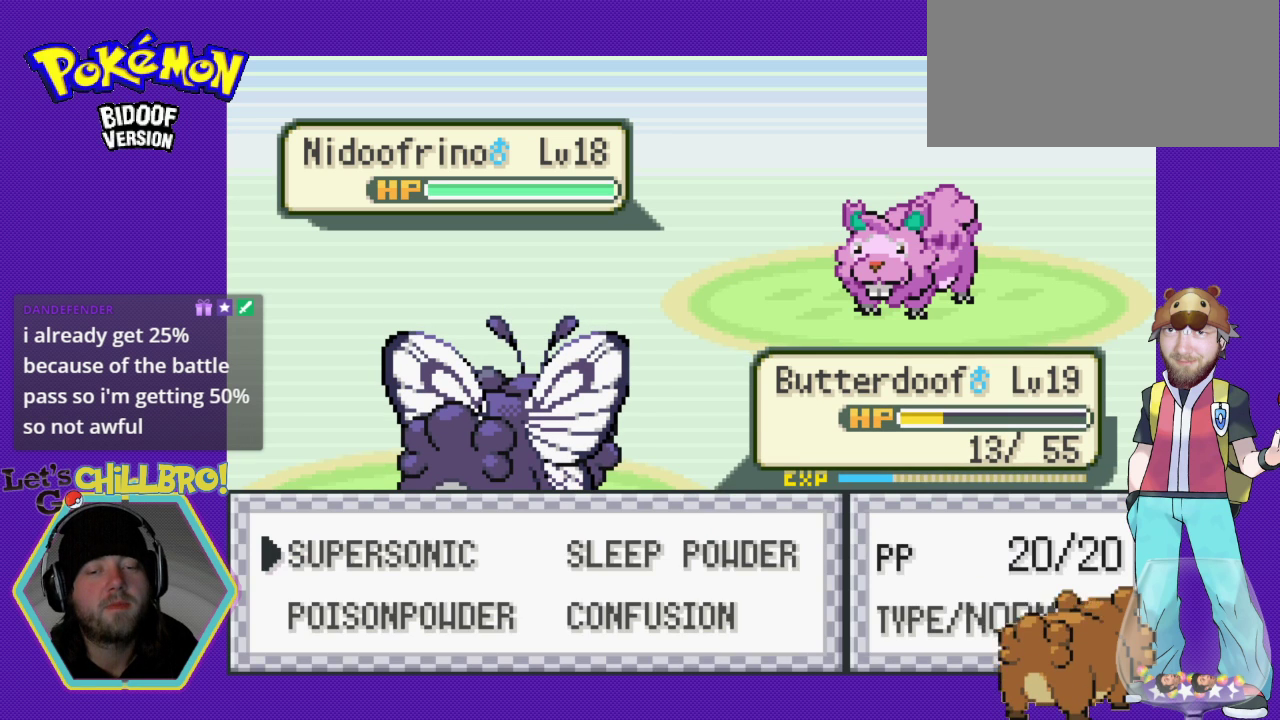
Gameplay with a controller (Nintendo layout); each line is a JSON object with the inputs held at the frame after it. "events" lists button and stick changes between this image and that frame as [ms after this image, input, new state], when the widget could be followed in between. Not read: L3 R3.
{"buttons": ["DPAD_RIGHT"], "events": [[433, "DPAD_RIGHT", "down"]]}
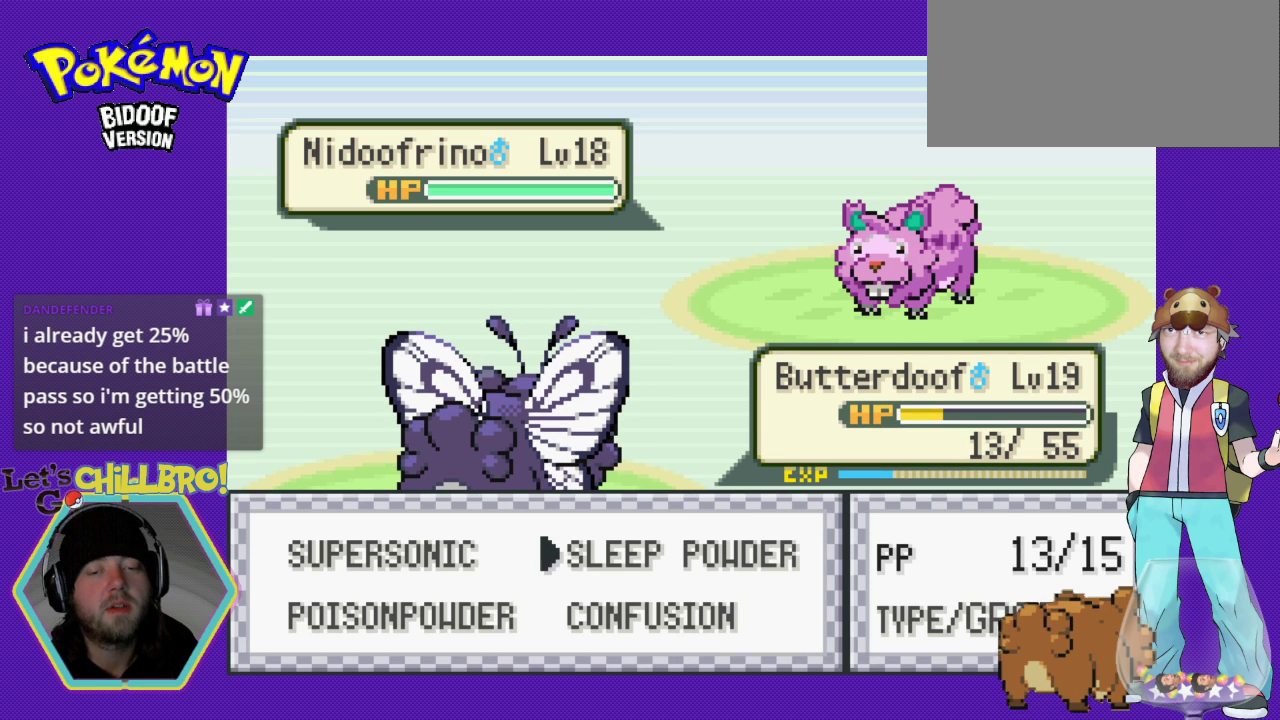
{"buttons": [], "events": [[100, "DPAD_RIGHT", "up"]]}
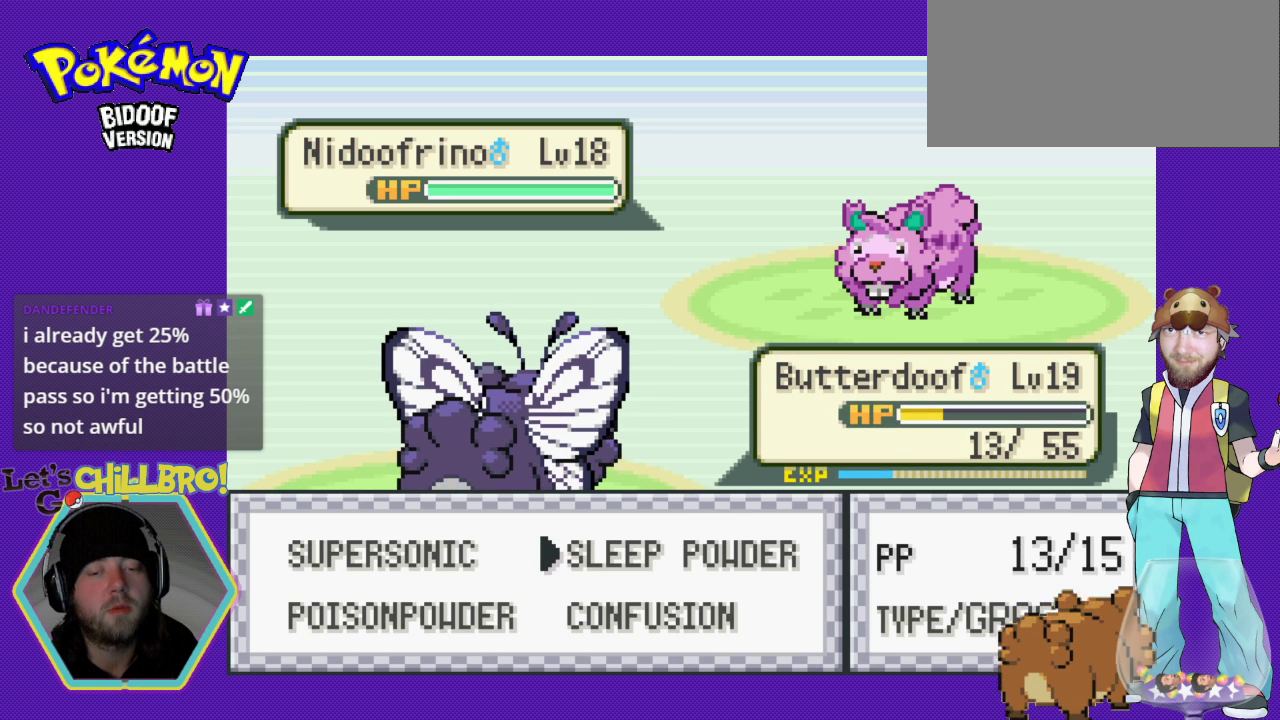
{"buttons": [], "events": []}
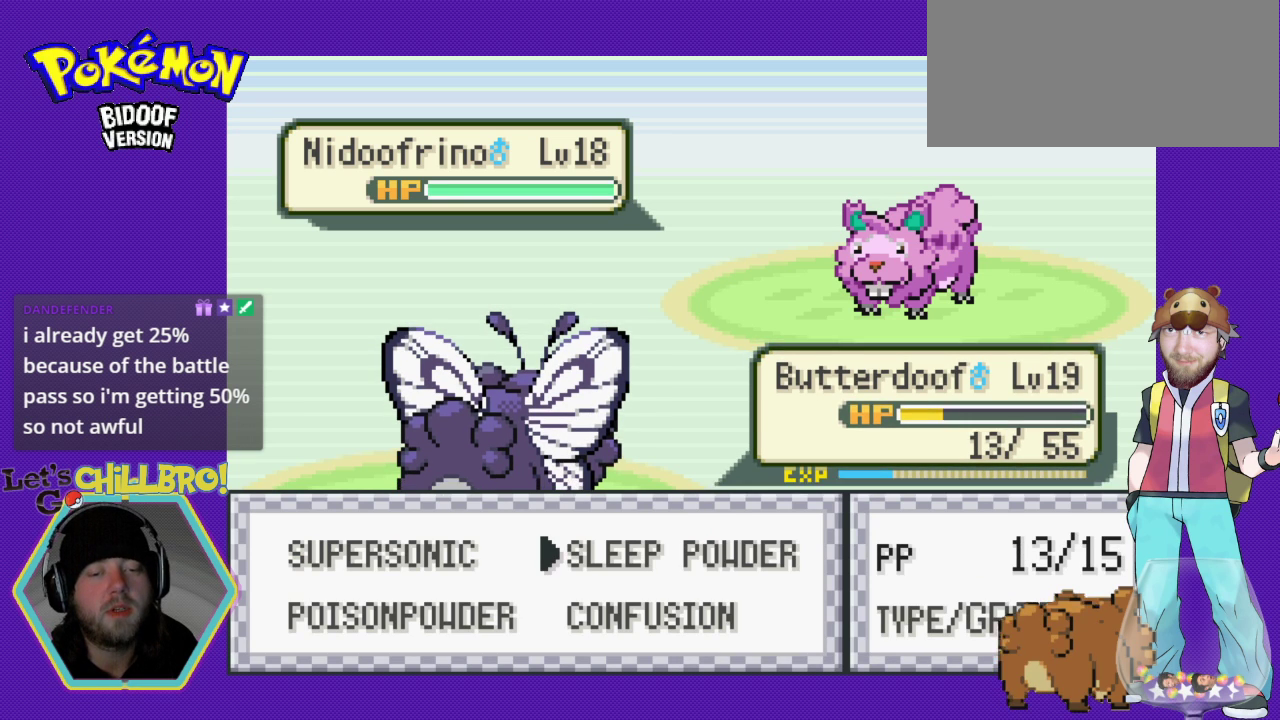
{"buttons": [], "events": []}
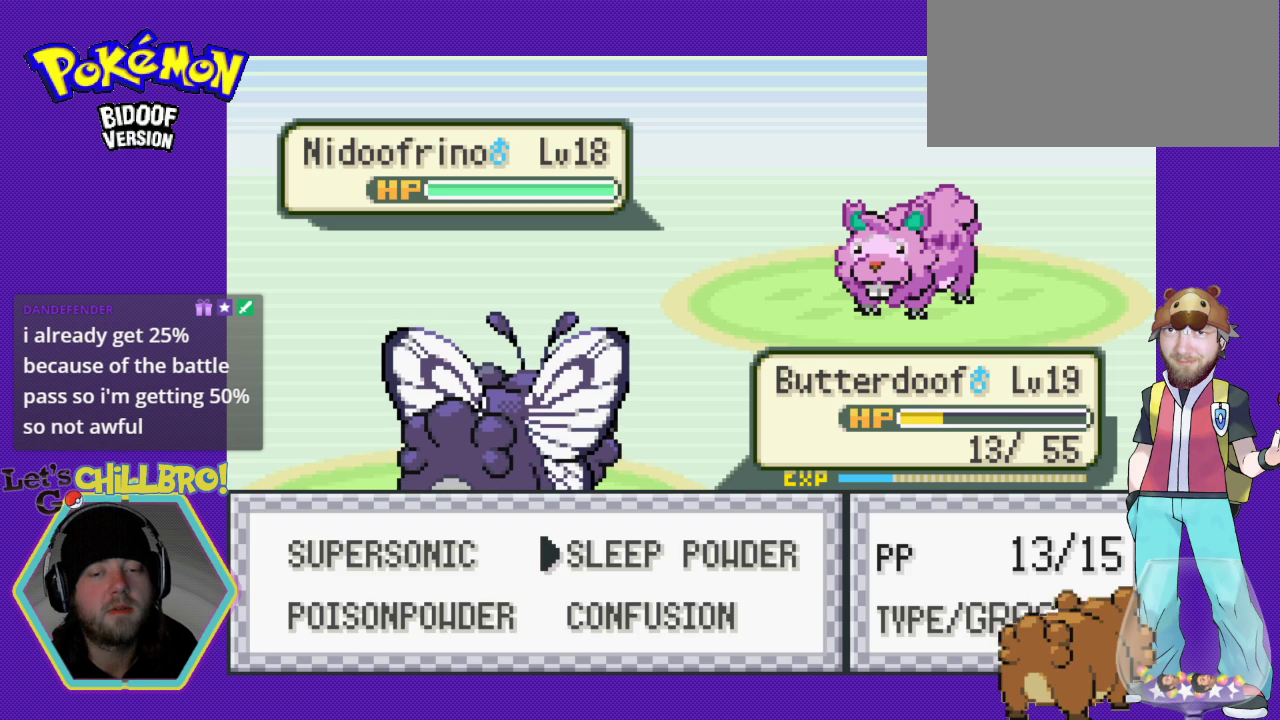
{"buttons": ["A"], "events": [[33, "A", "down"]]}
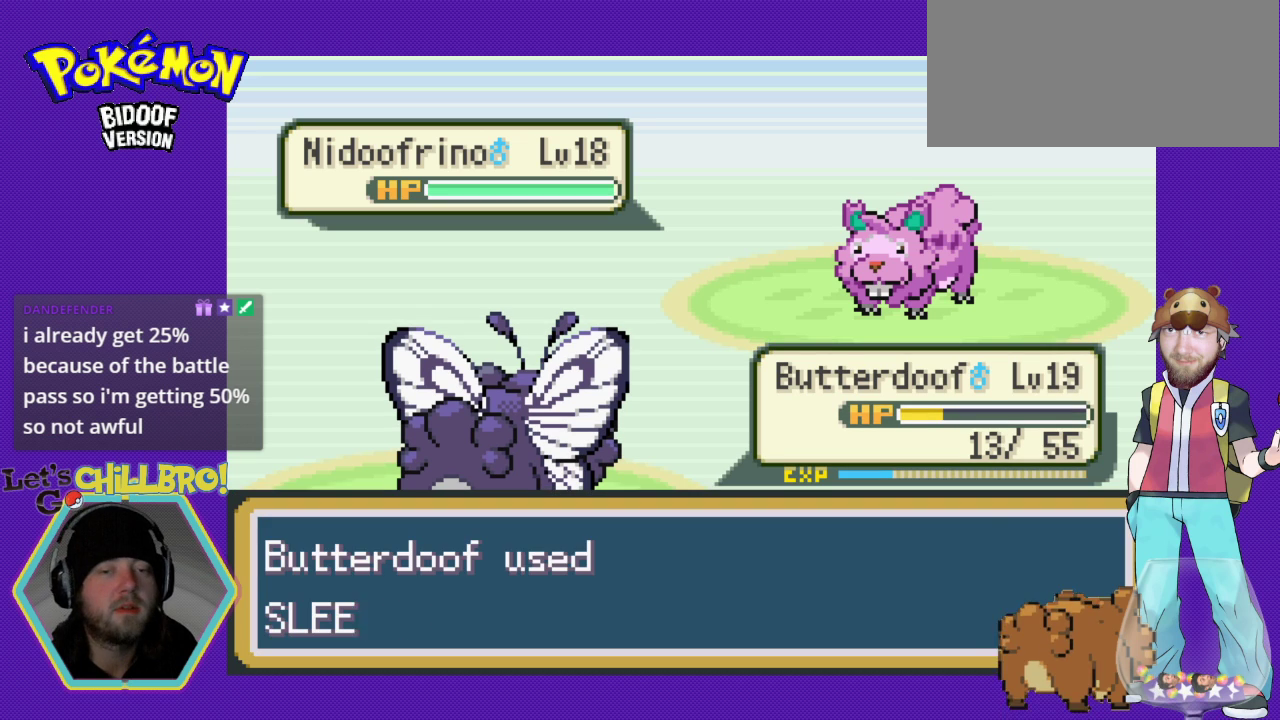
{"buttons": ["A"], "events": []}
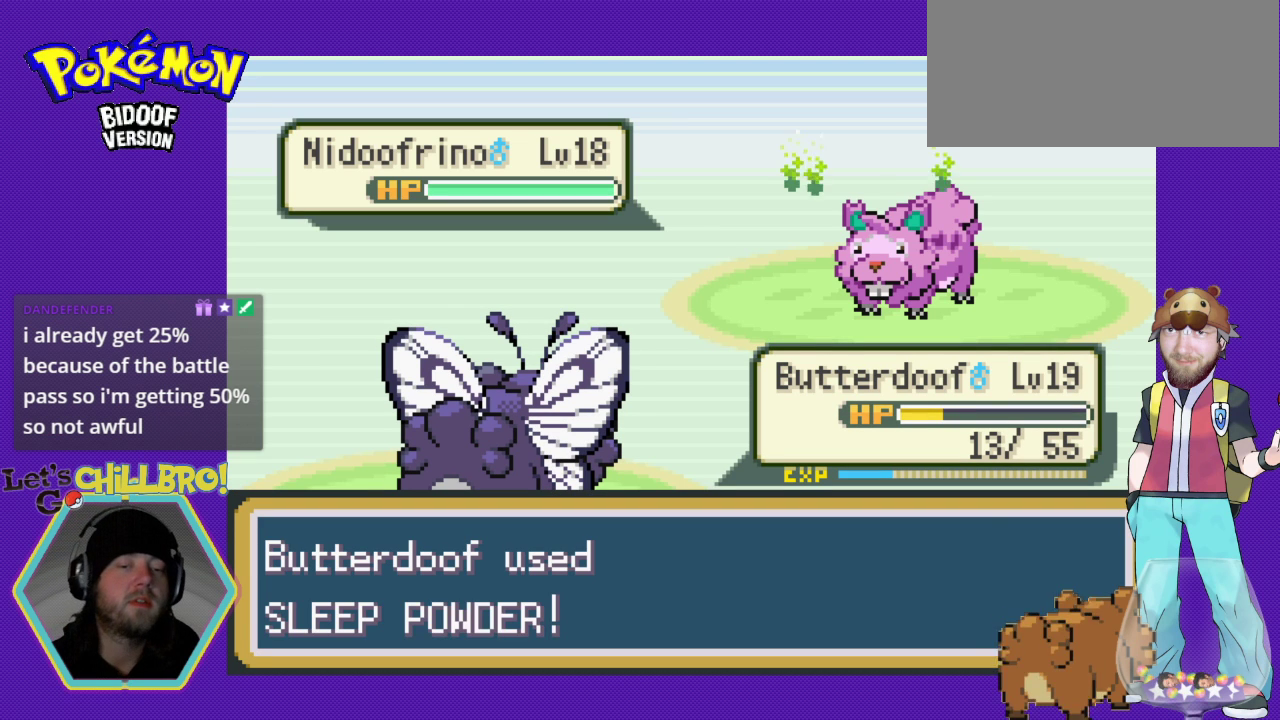
{"buttons": [], "events": [[100, "A", "up"]]}
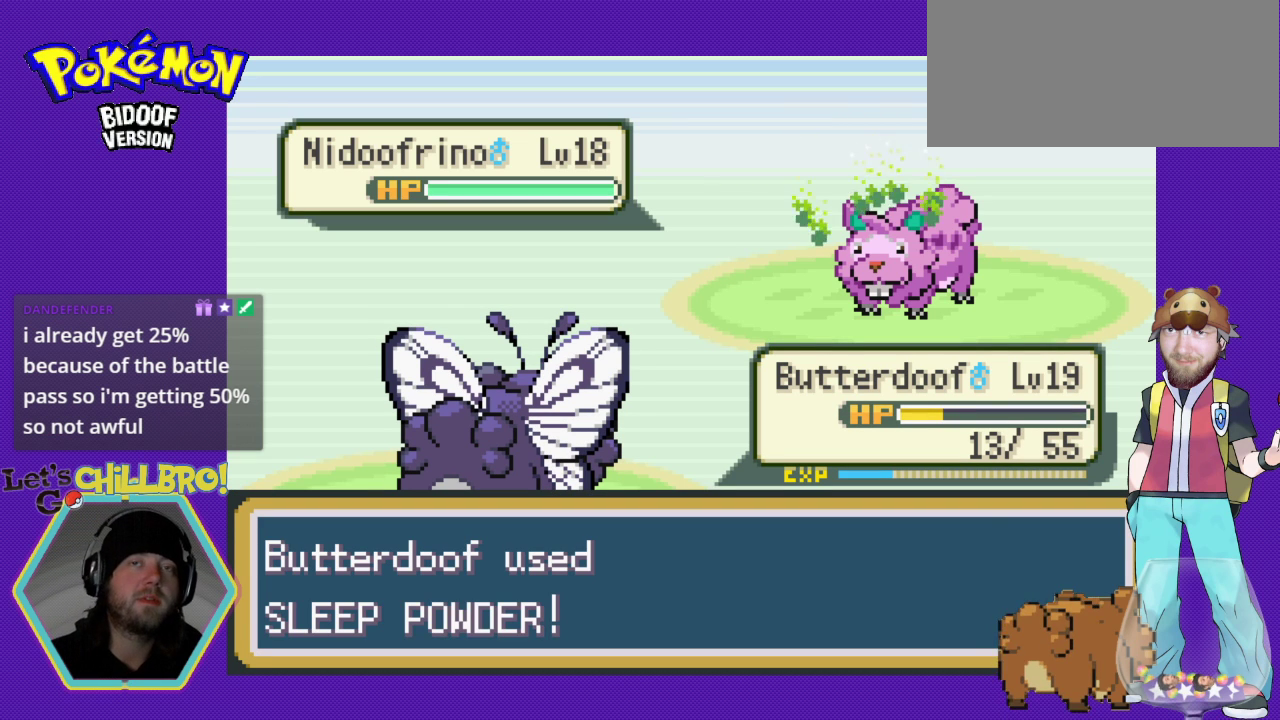
{"buttons": ["A"], "events": [[67, "A", "down"], [167, "A", "up"], [300, "A", "down"], [400, "A", "up"], [500, "A", "down"]]}
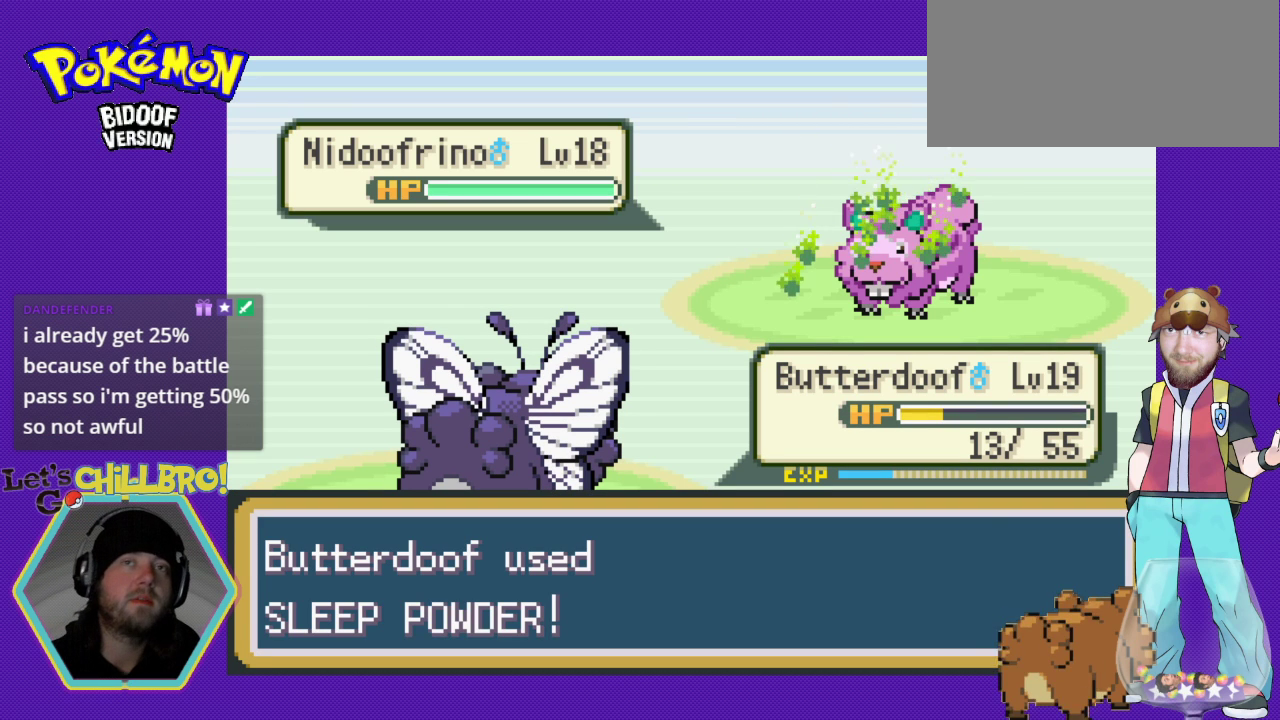
{"buttons": [], "events": [[67, "A", "up"], [167, "A", "down"], [300, "A", "up"], [400, "A", "down"], [500, "A", "up"]]}
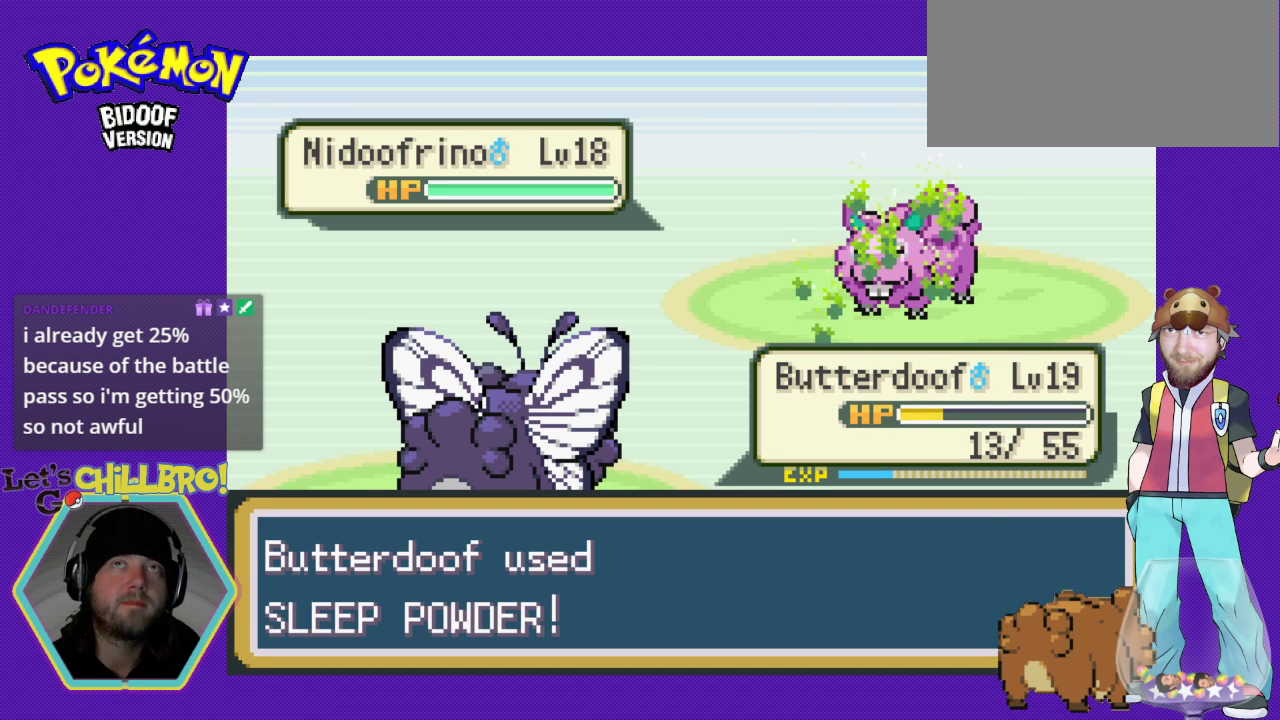
{"buttons": [], "events": [[67, "A", "down"], [267, "A", "up"], [367, "A", "down"], [467, "A", "up"]]}
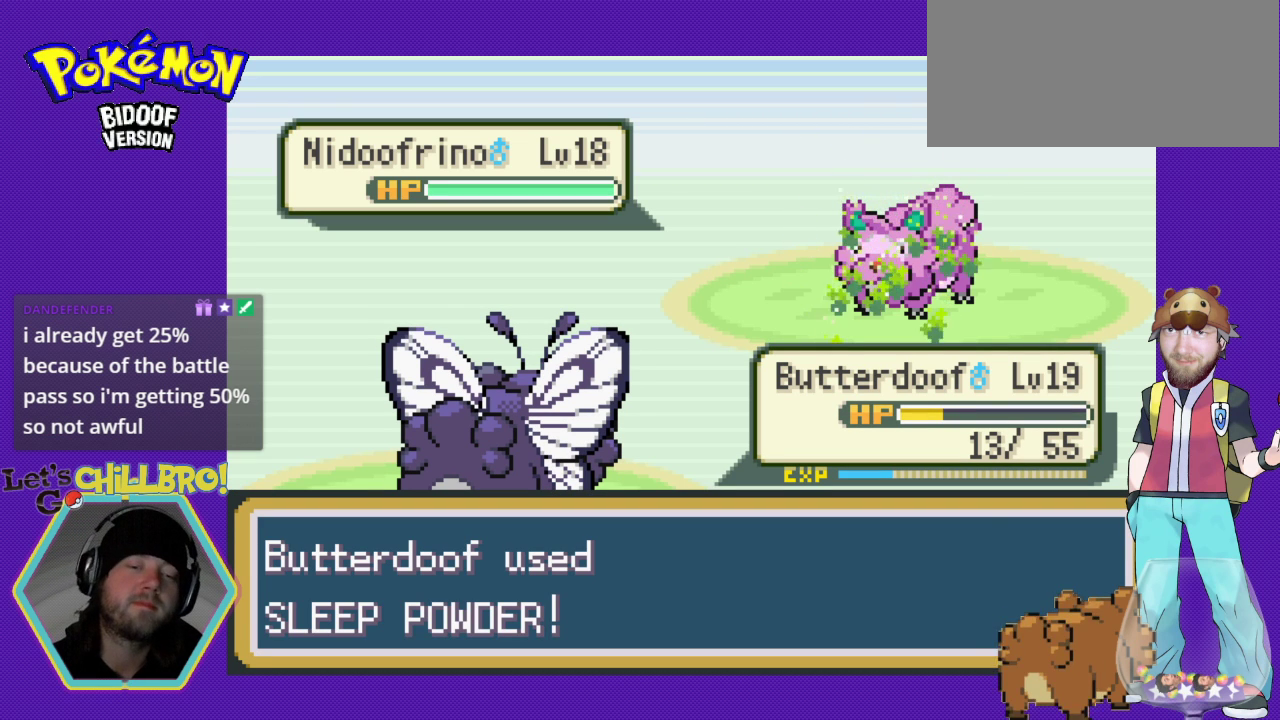
{"buttons": [], "events": [[33, "A", "down"], [133, "A", "up"], [233, "A", "down"], [333, "A", "up"], [433, "A", "down"], [500, "A", "up"]]}
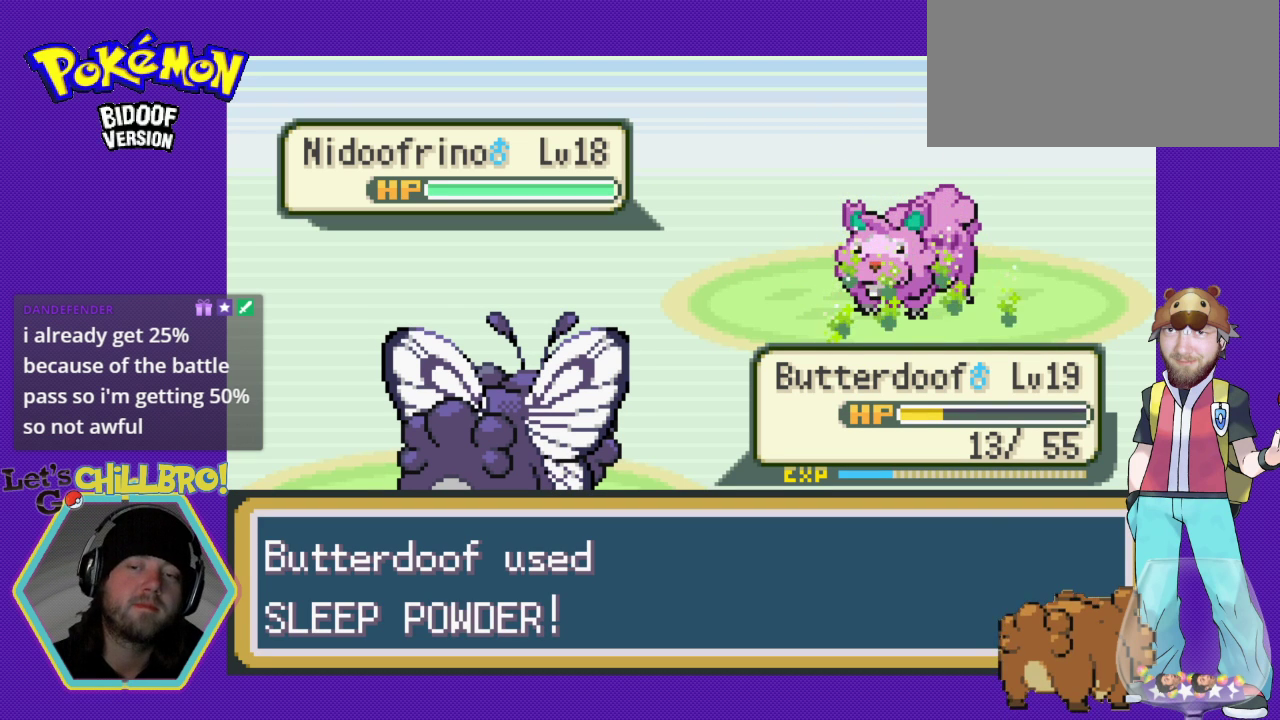
{"buttons": [], "events": [[100, "A", "down"], [167, "A", "up"], [267, "A", "down"], [367, "A", "up"]]}
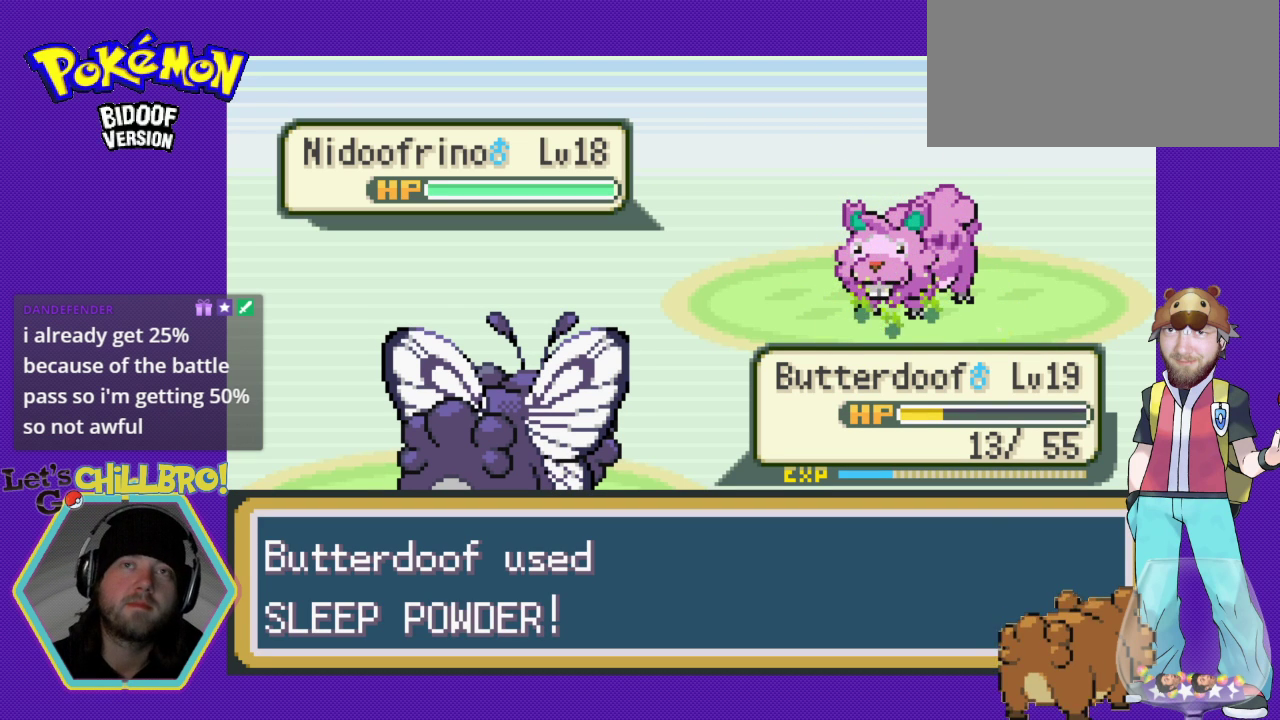
{"buttons": [], "events": [[67, "A", "down"], [133, "A", "up"], [233, "A", "down"], [333, "A", "up"]]}
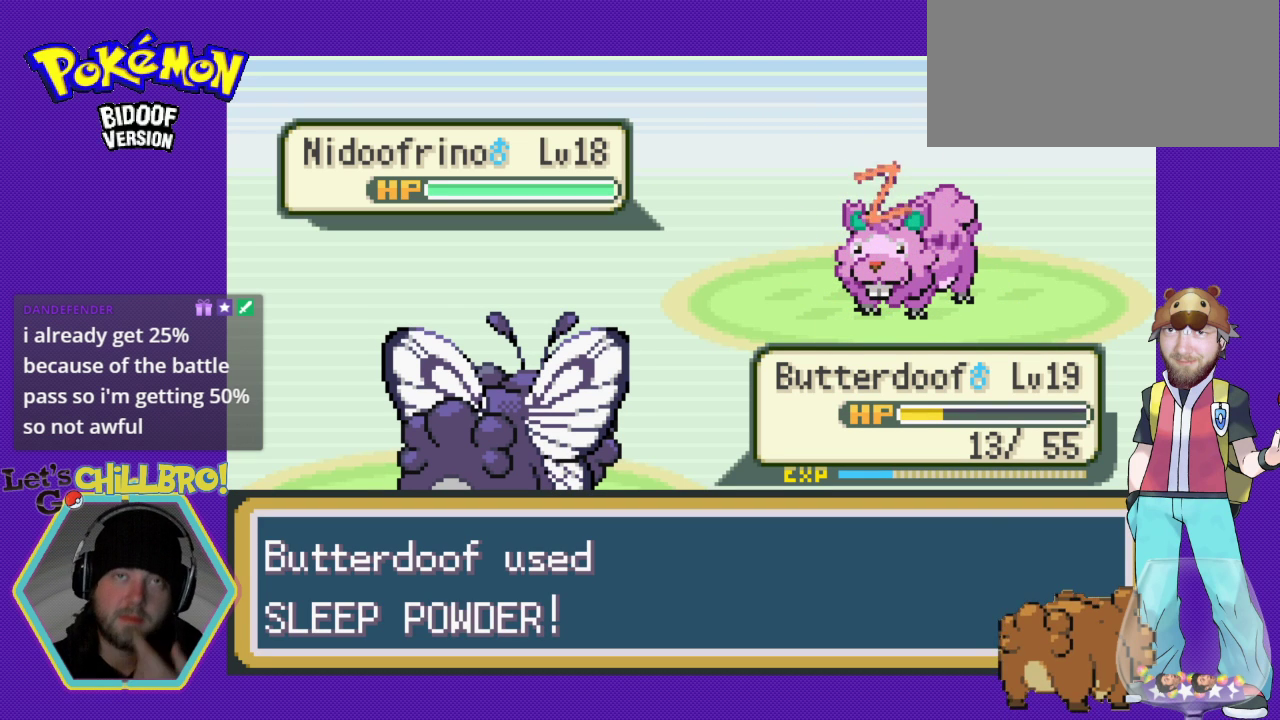
{"buttons": [], "events": []}
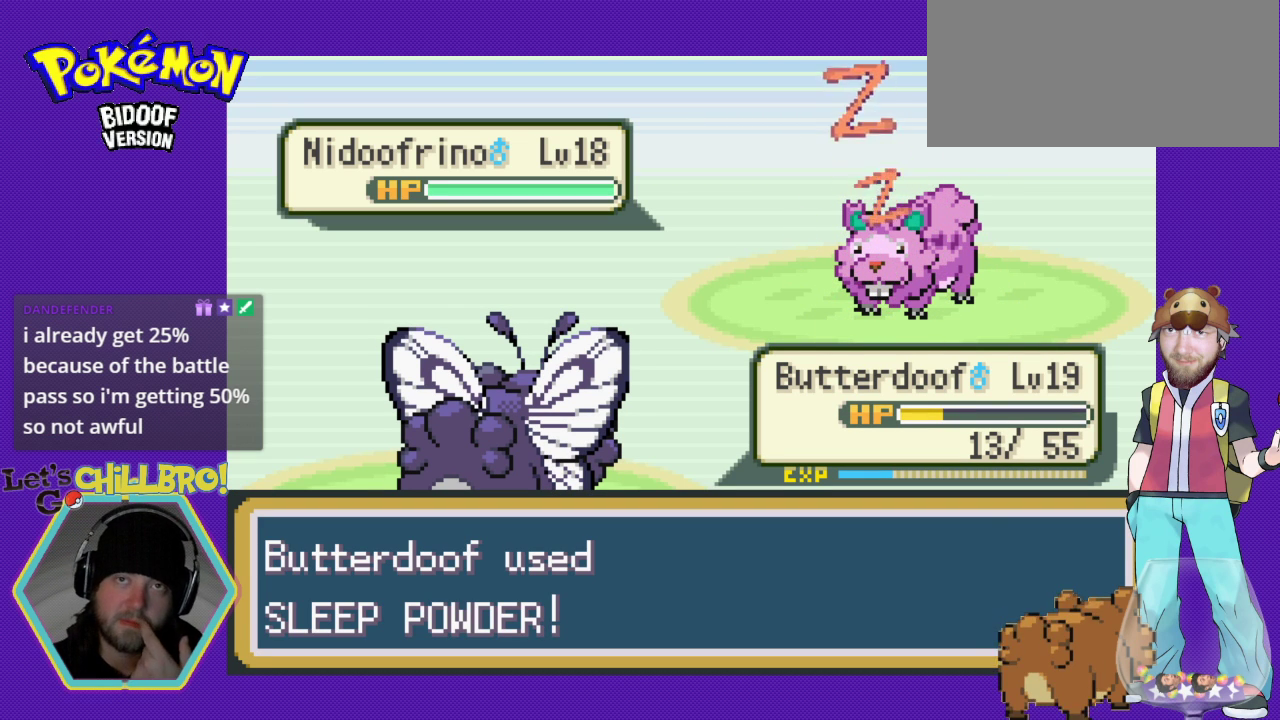
{"buttons": [], "events": []}
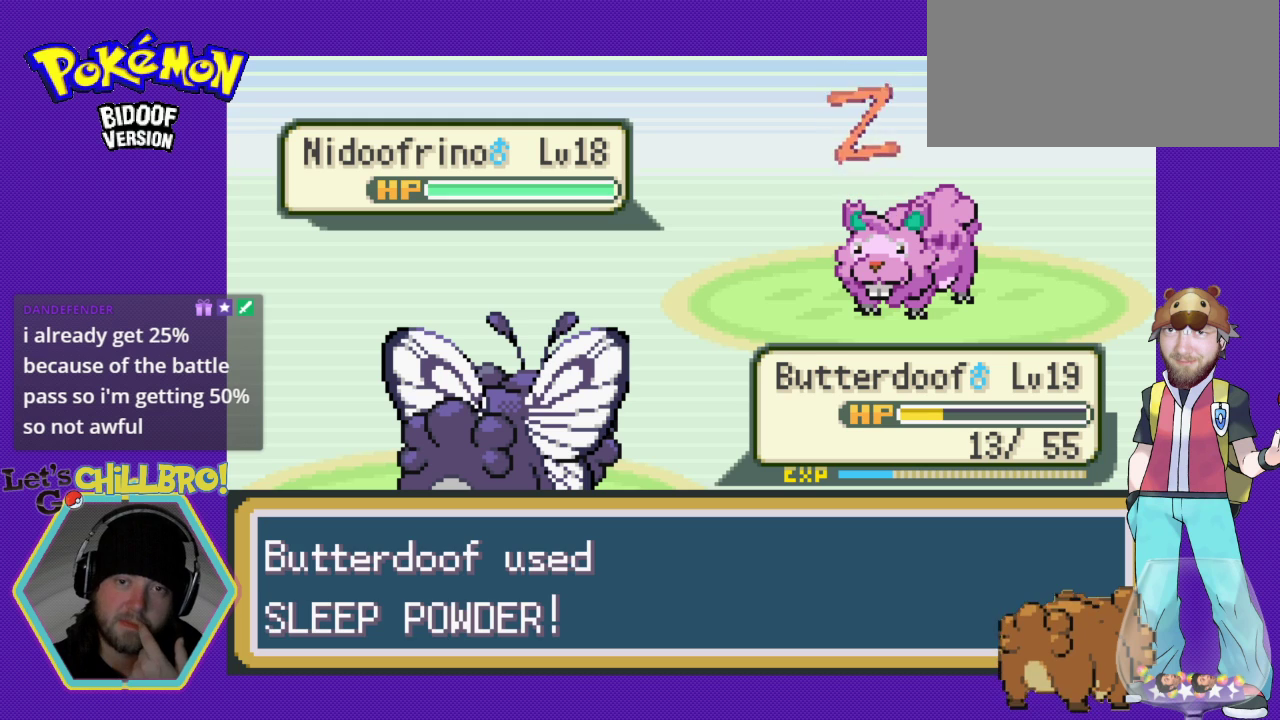
{"buttons": [], "events": []}
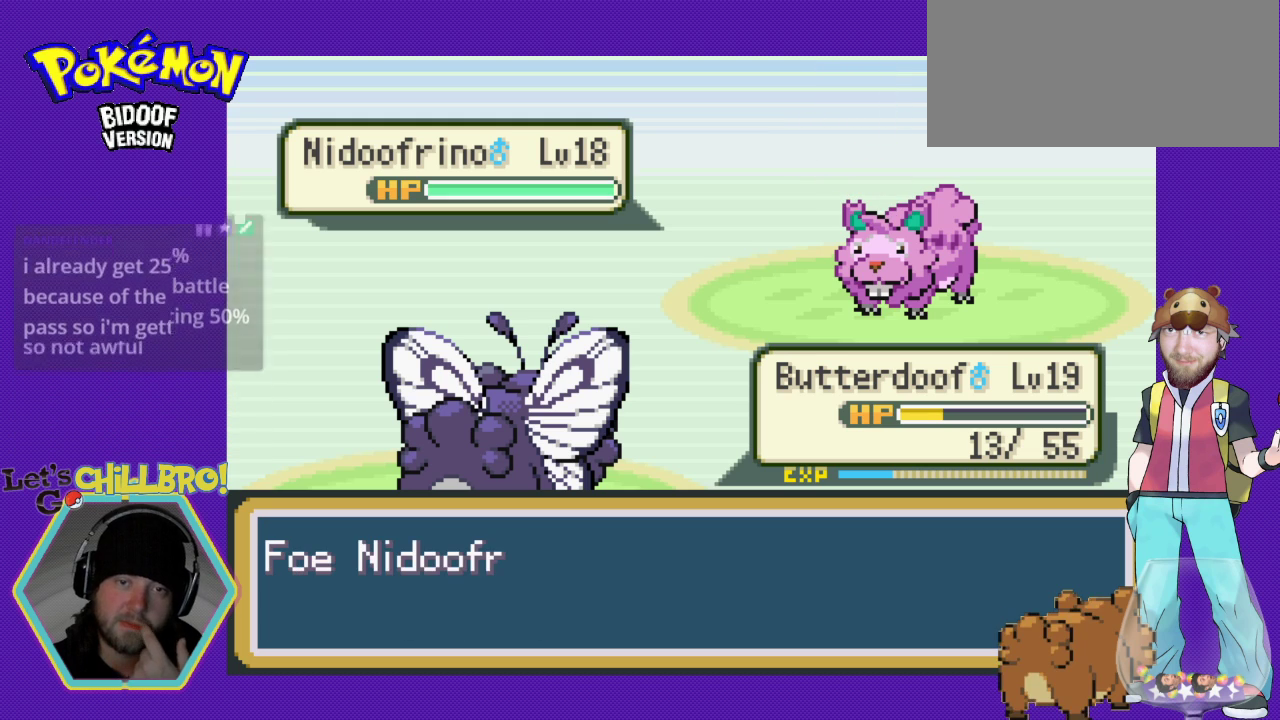
{"buttons": ["A"], "events": [[167, "A", "down"], [333, "A", "up"], [433, "A", "down"]]}
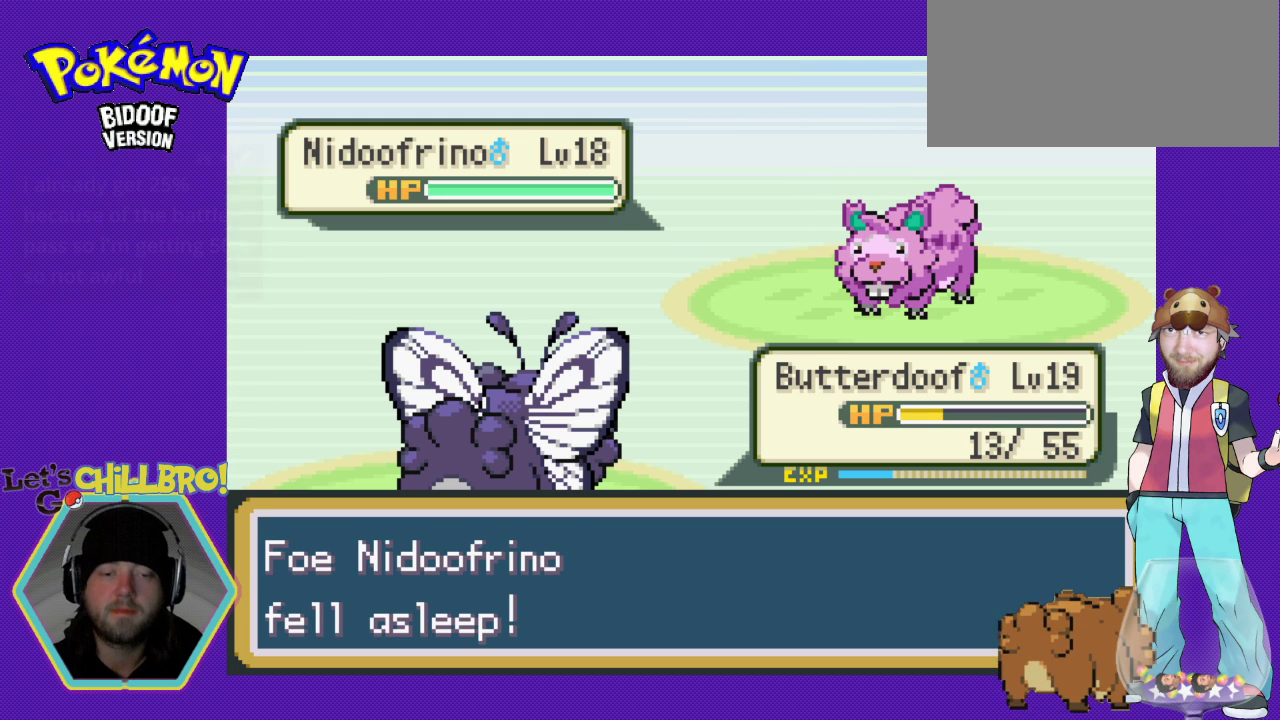
{"buttons": [], "events": [[33, "A", "up"], [200, "A", "down"], [333, "A", "up"]]}
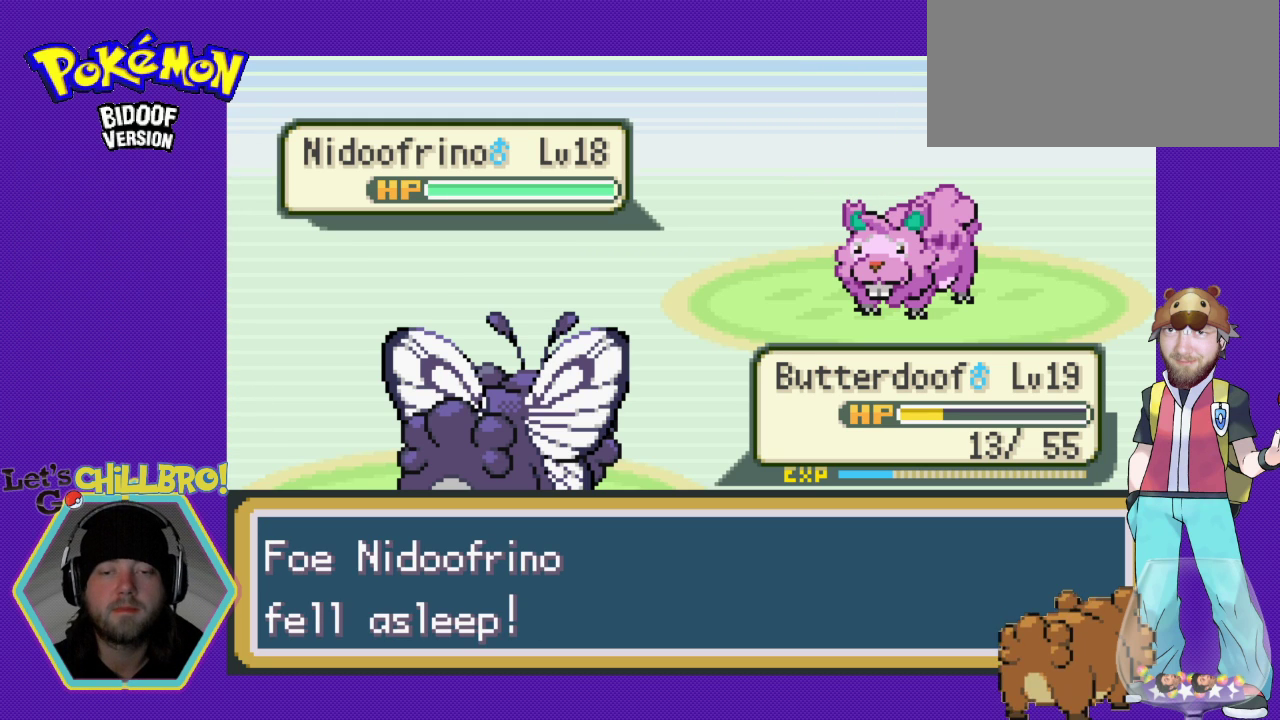
{"buttons": [], "events": [[33, "A", "down"], [133, "A", "up"], [233, "A", "down"], [333, "A", "up"]]}
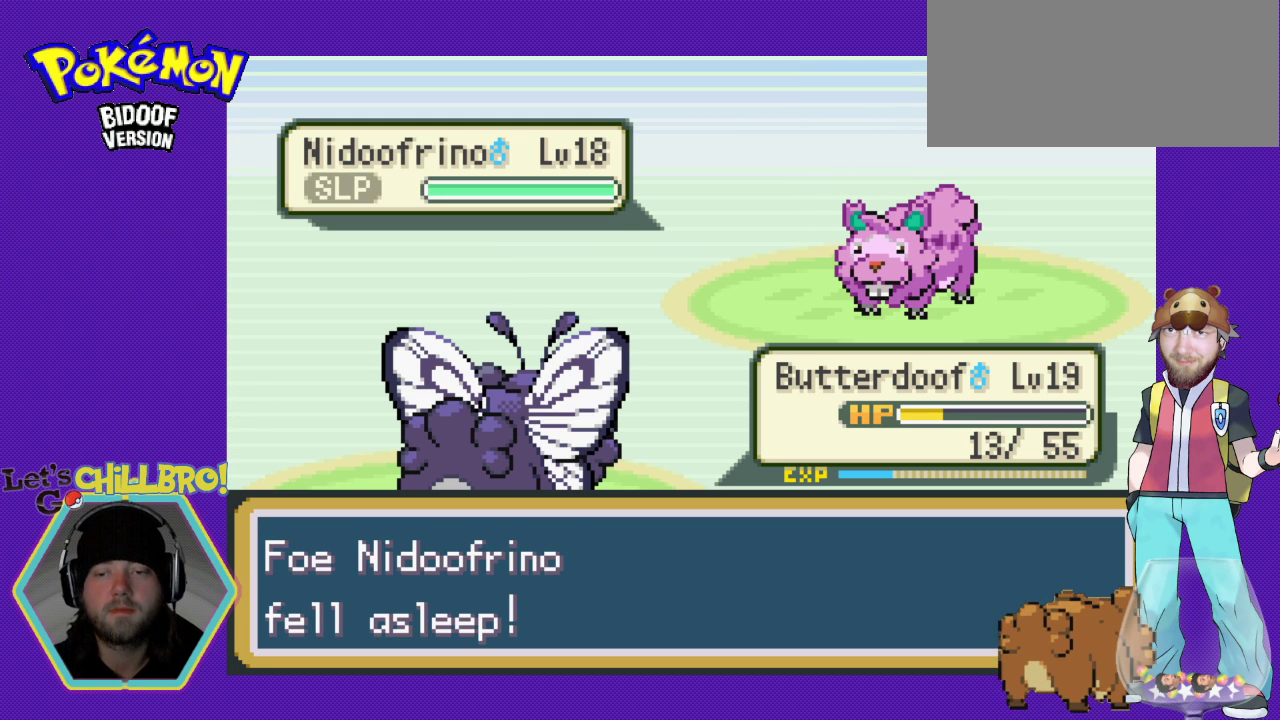
{"buttons": [], "events": []}
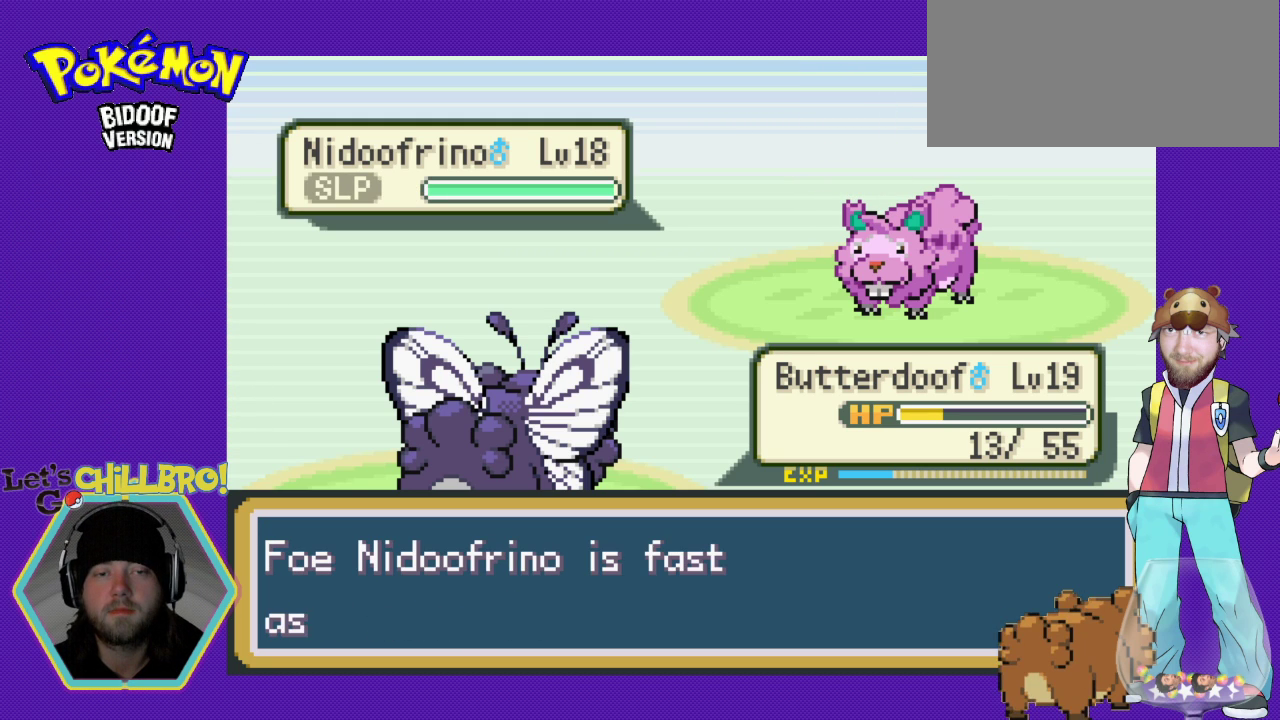
{"buttons": ["A"], "events": [[33, "A", "down"], [133, "A", "up"], [500, "A", "down"]]}
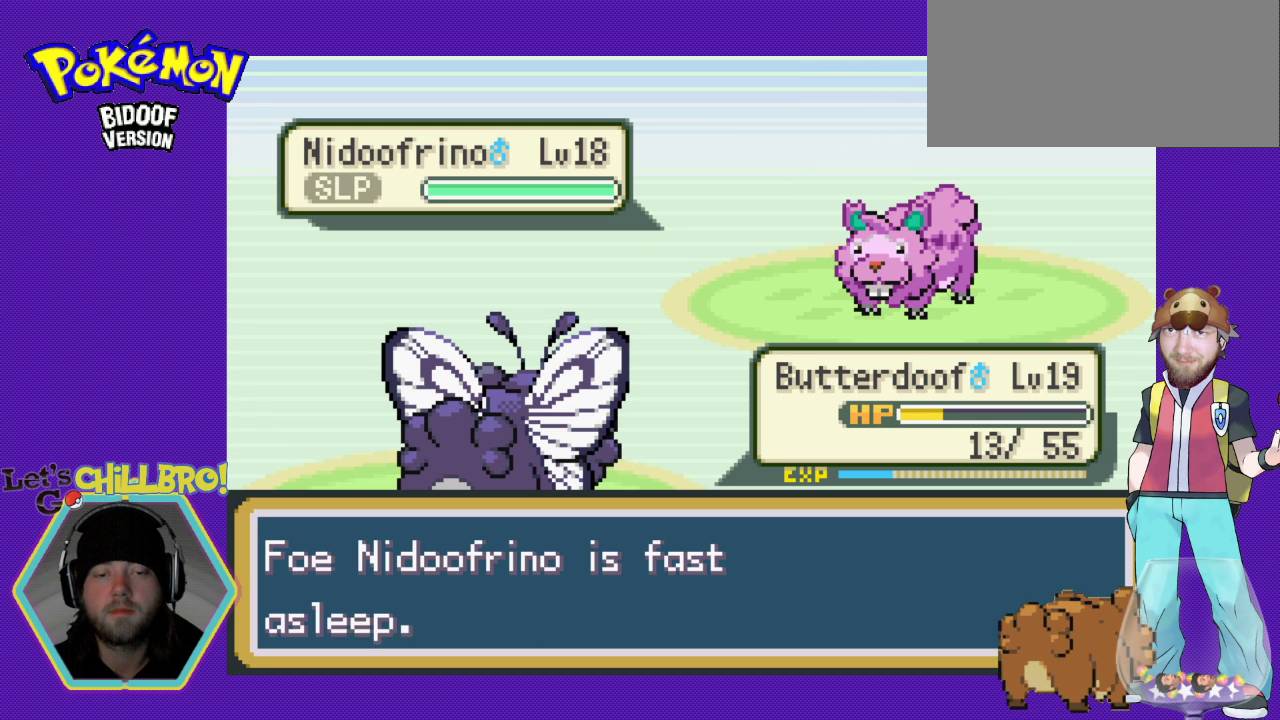
{"buttons": [], "events": [[100, "A", "up"]]}
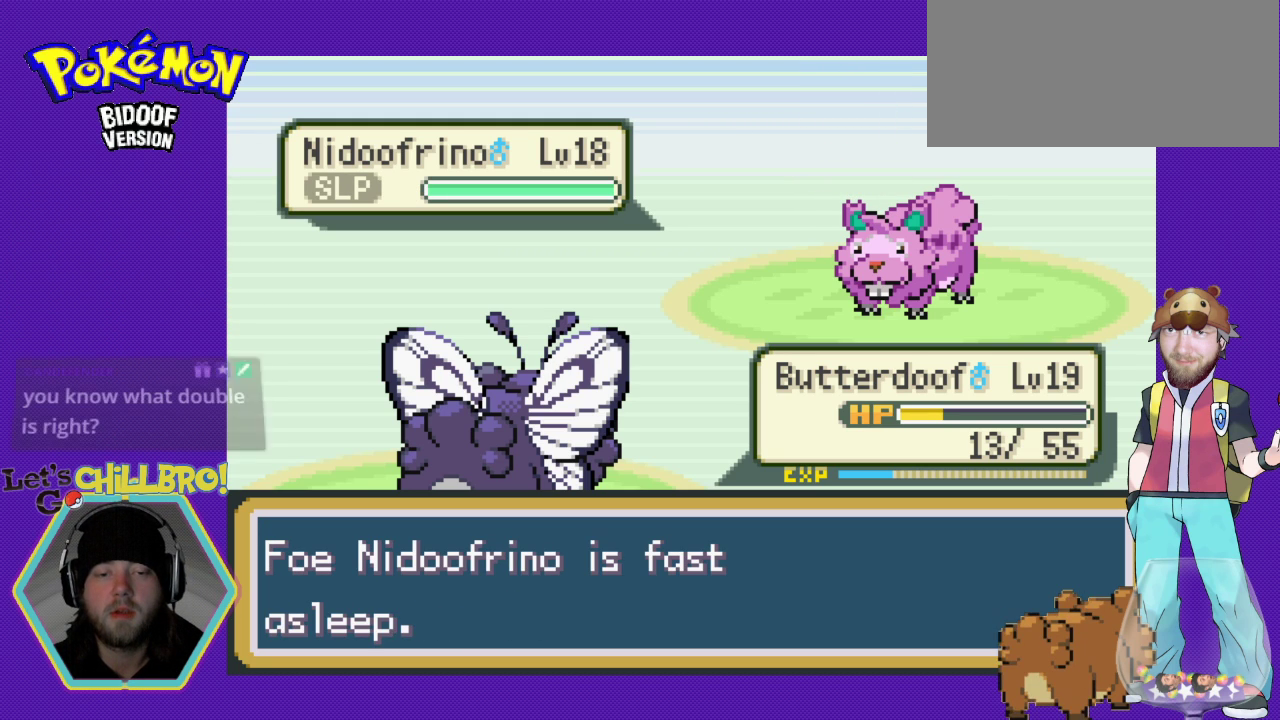
{"buttons": [], "events": [[133, "A", "down"], [267, "A", "up"]]}
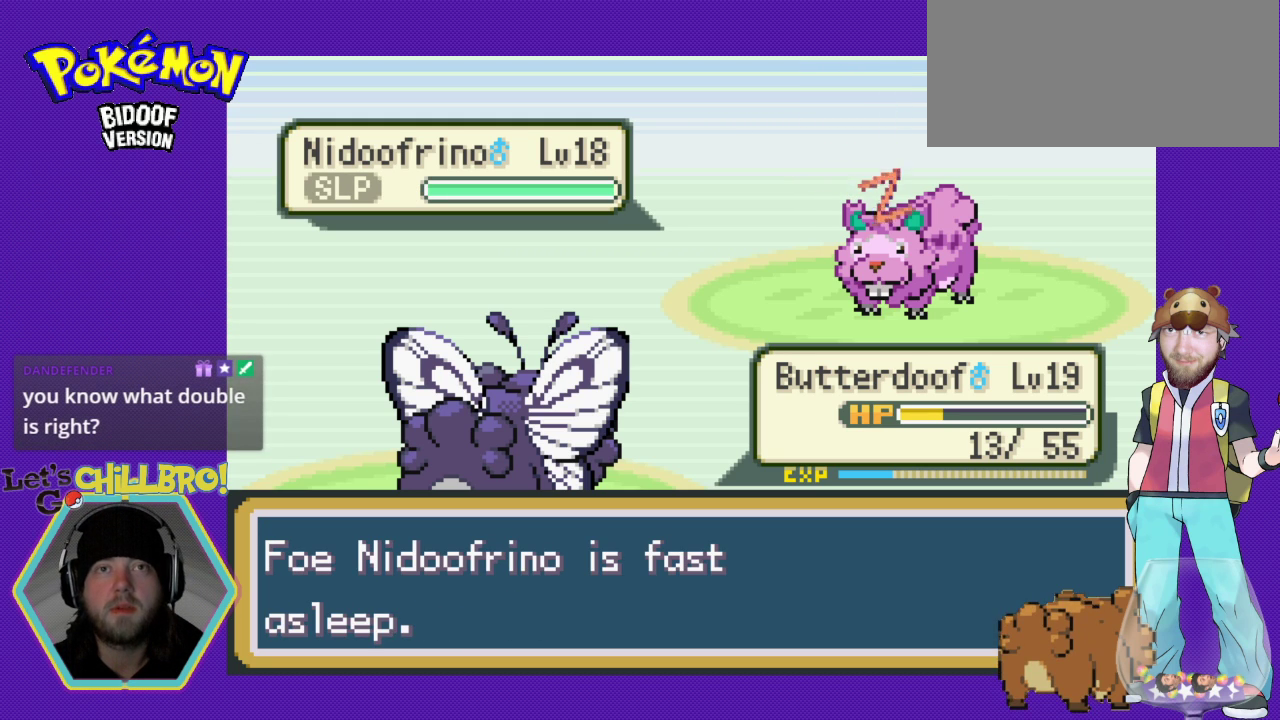
{"buttons": [], "events": []}
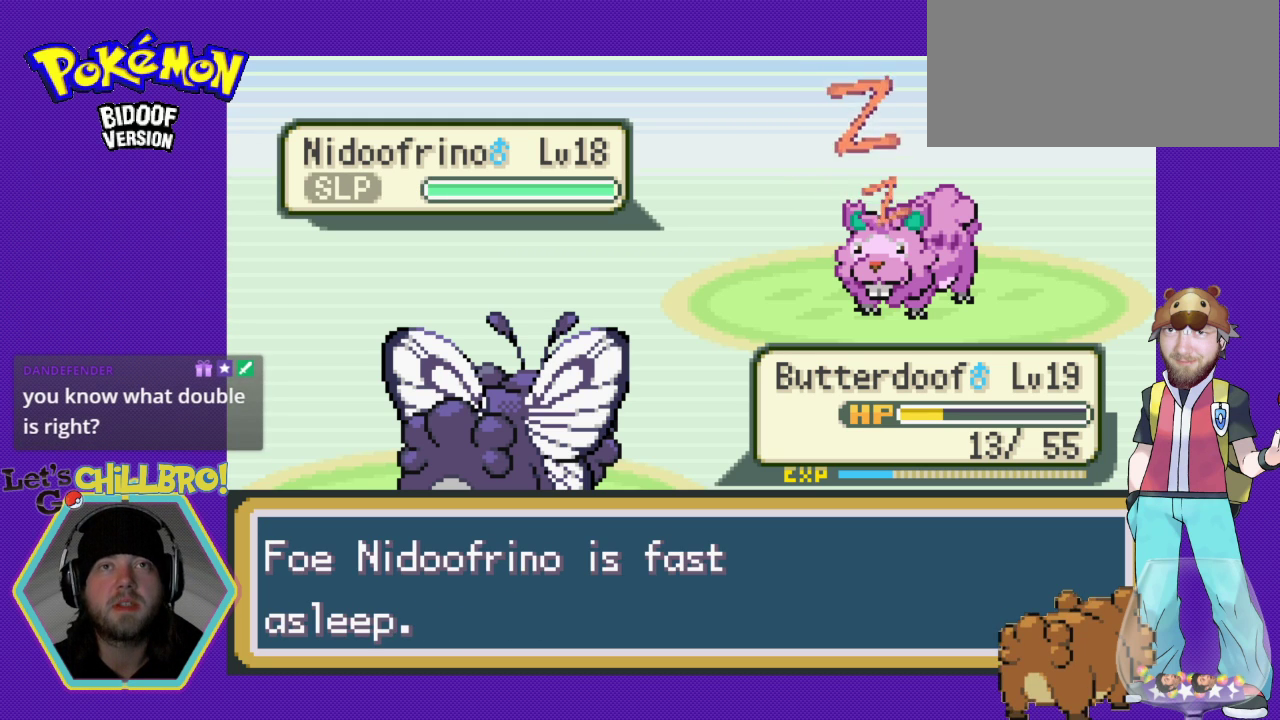
{"buttons": [], "events": []}
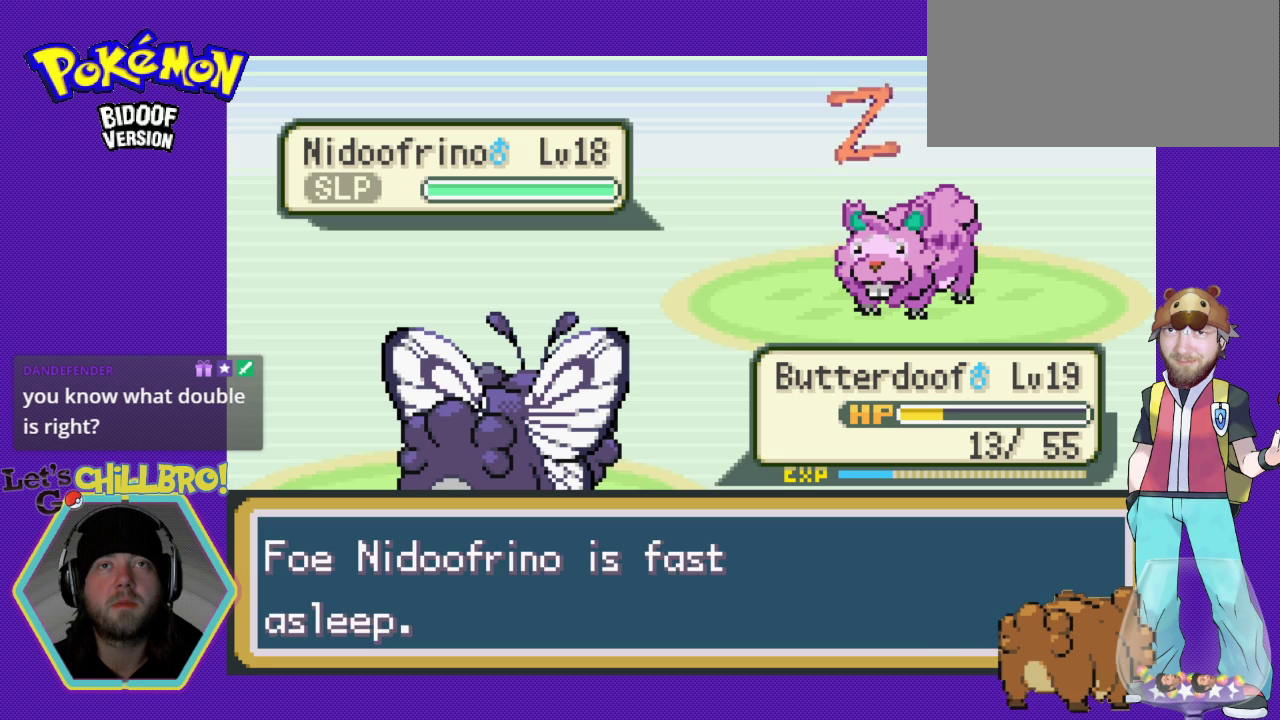
{"buttons": [], "events": []}
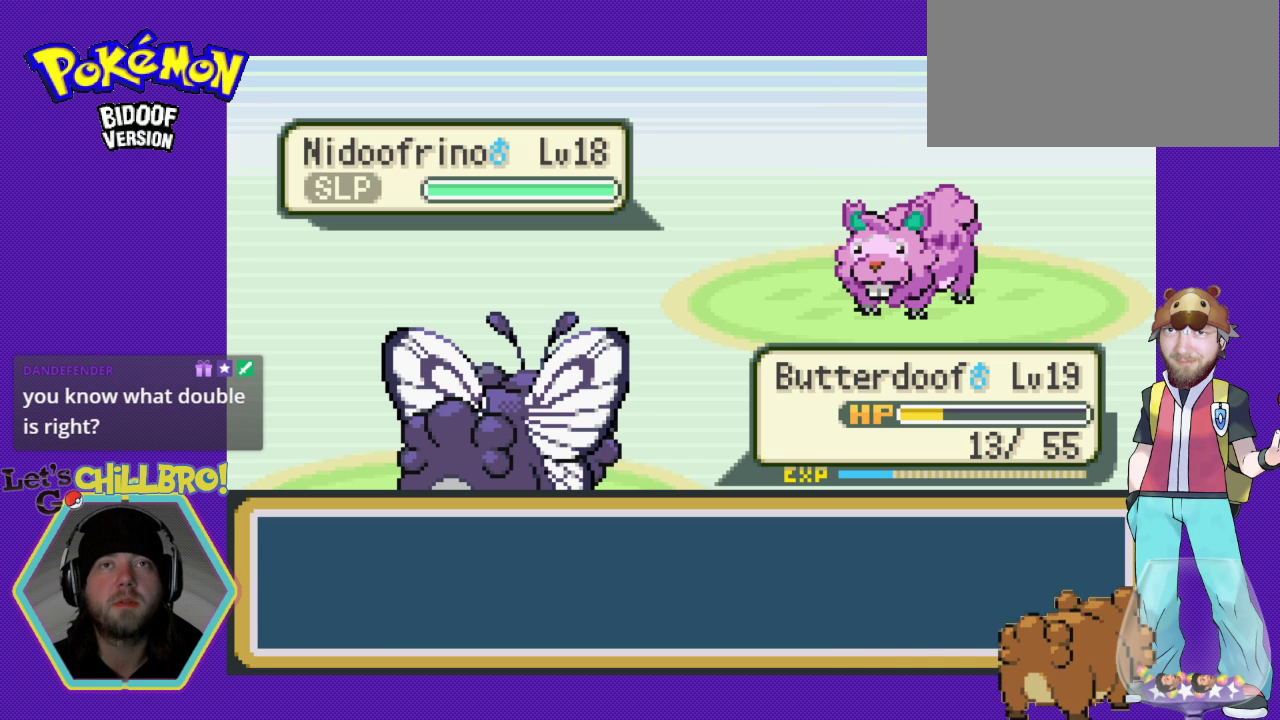
{"buttons": [], "events": []}
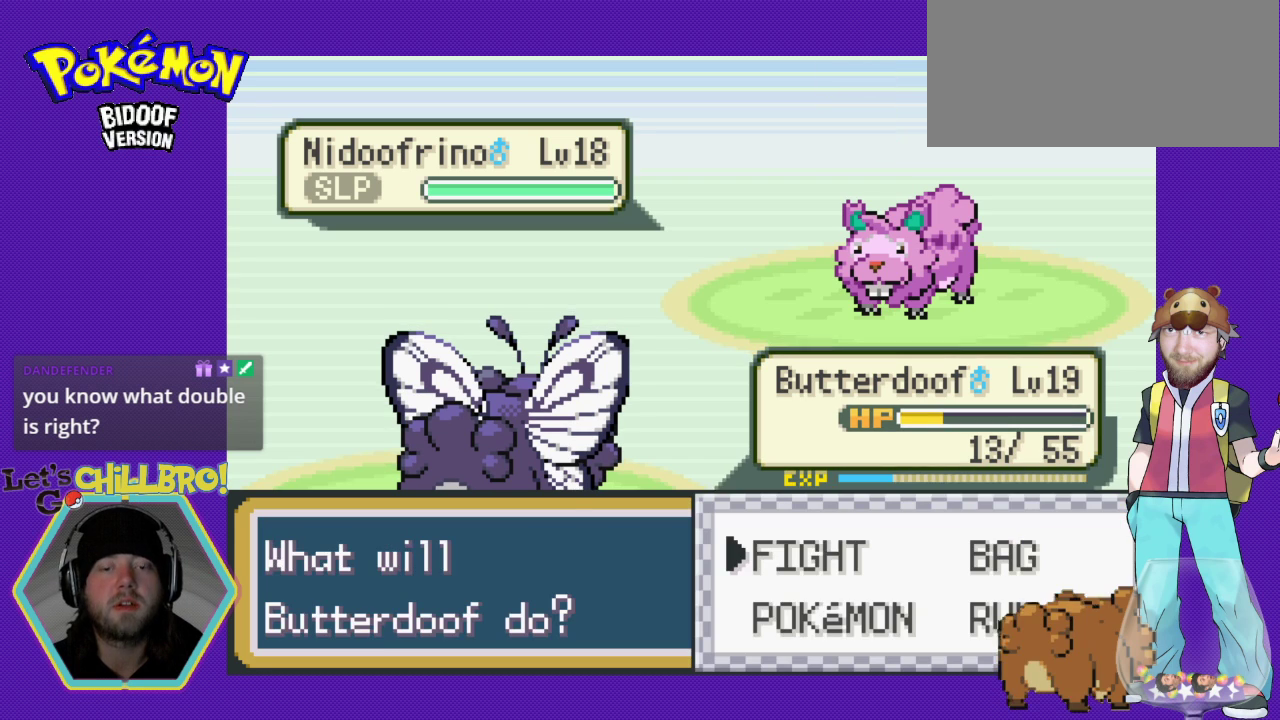
{"buttons": [], "events": []}
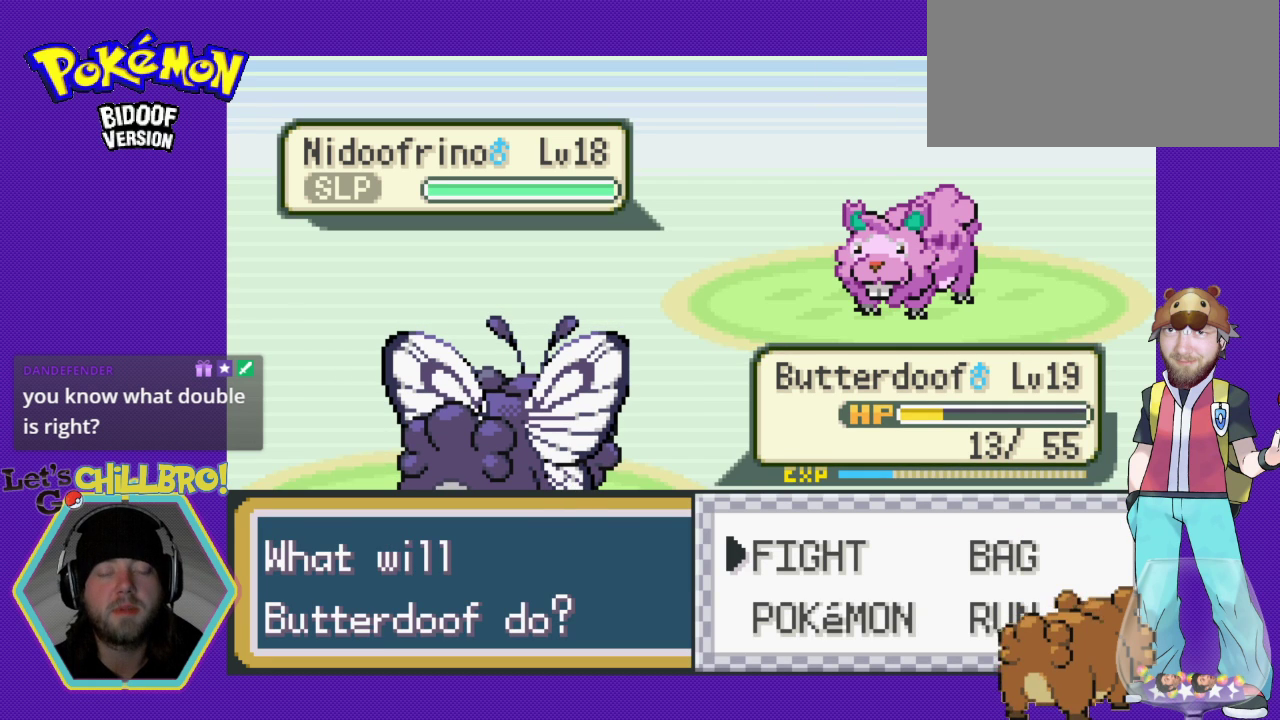
{"buttons": [], "events": []}
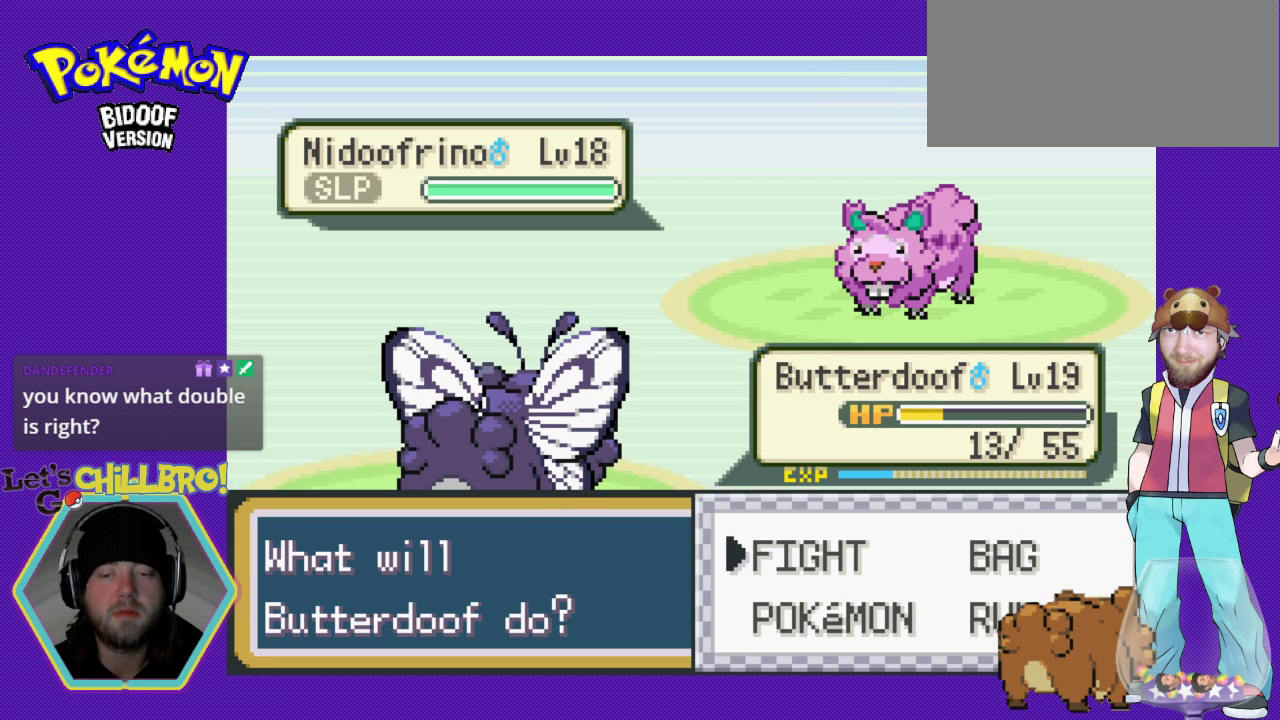
{"buttons": [], "events": [[367, "A", "down"], [467, "A", "up"]]}